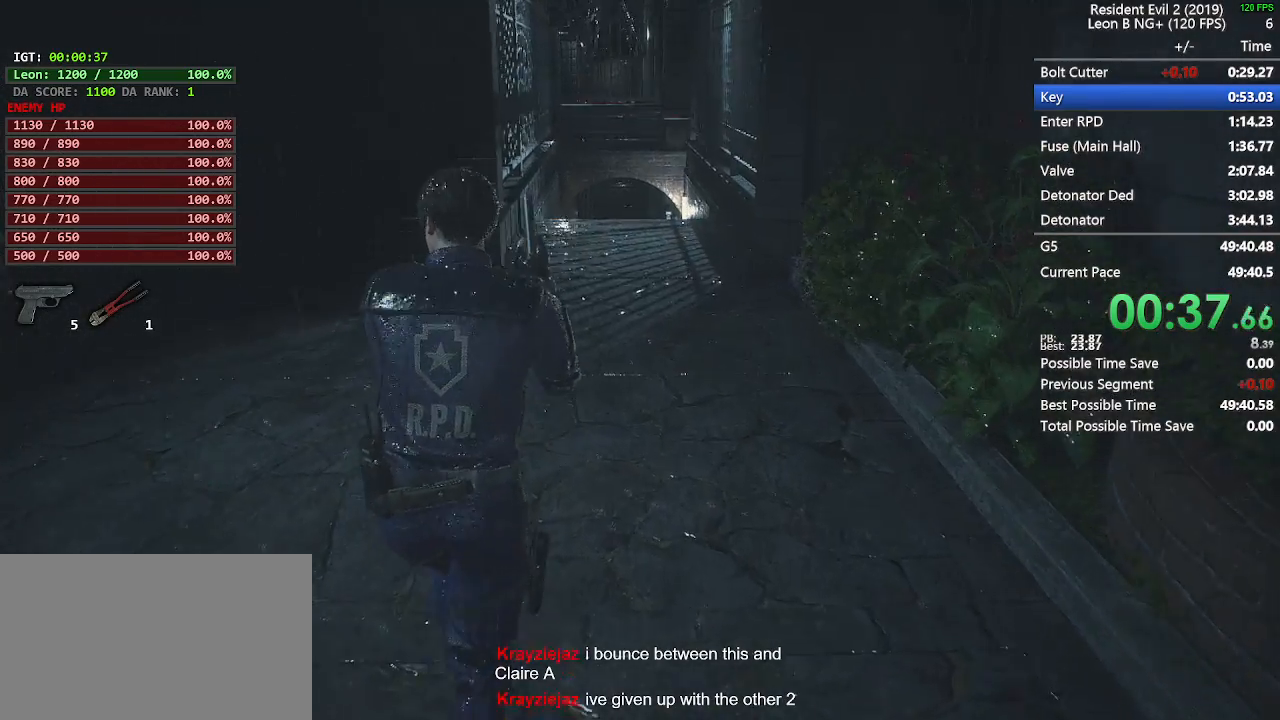
Gameplay with keyboard and mouse; each line is a JSON object with the keys and mouse buttons held at the frame after it. "events" lists presses ("down") and releases ("up") of "1", "2", "3", "4", "5", "a", "alt", "c", "caps_lock", "ctrl", "d", "e", "f", "g", "q", "r", "s", "shift", "space", "t", "tab", "v", "w", "x", "z", "mouse_left", "mouse_wheel" and "mouse_right" between this image and that frame as [ms after this image, input, new state], when the widget could be followed in between. "mouse_left", "mouse_wheel", "mouse_right" = the "left", "wheel", "right" buttons of the "mouse" list. No other keys are recorded. "wheel" means that the mouse wheel is clicked or scrolled. Not read: mouse_move.
{"keys": ["shift", "w"], "mouse": [], "events": []}
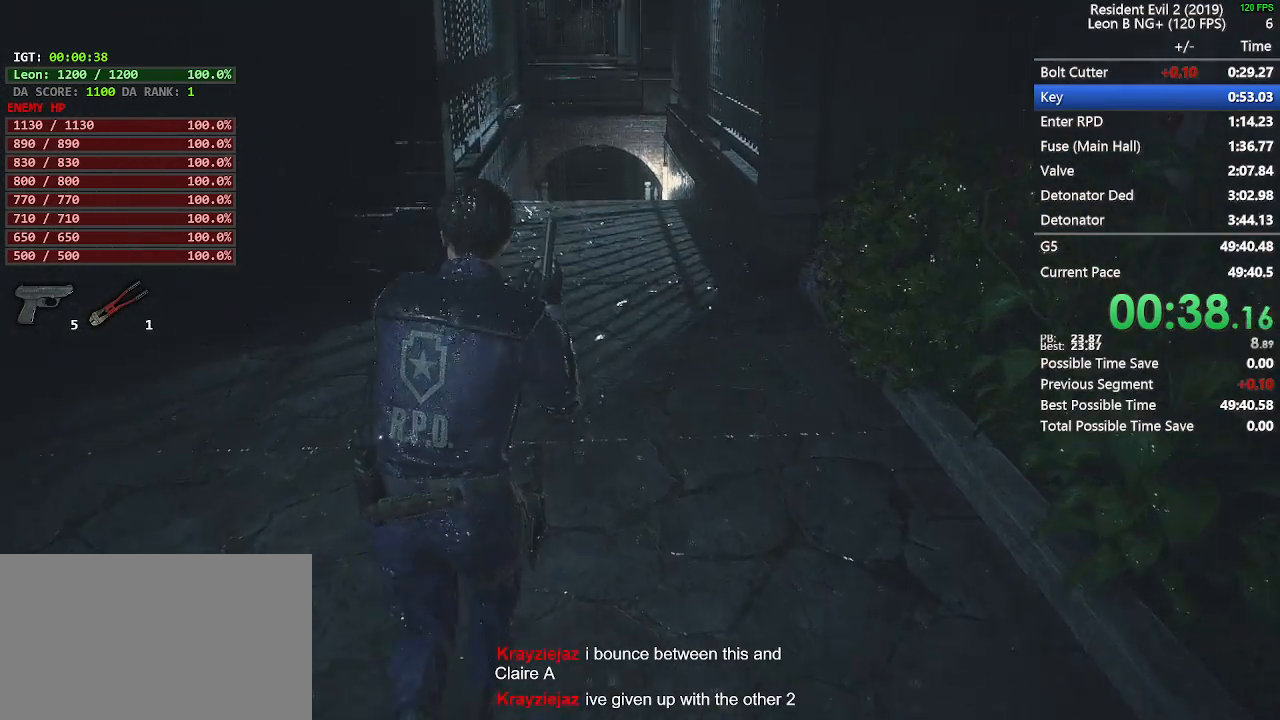
{"keys": ["shift", "w"], "mouse": [], "events": []}
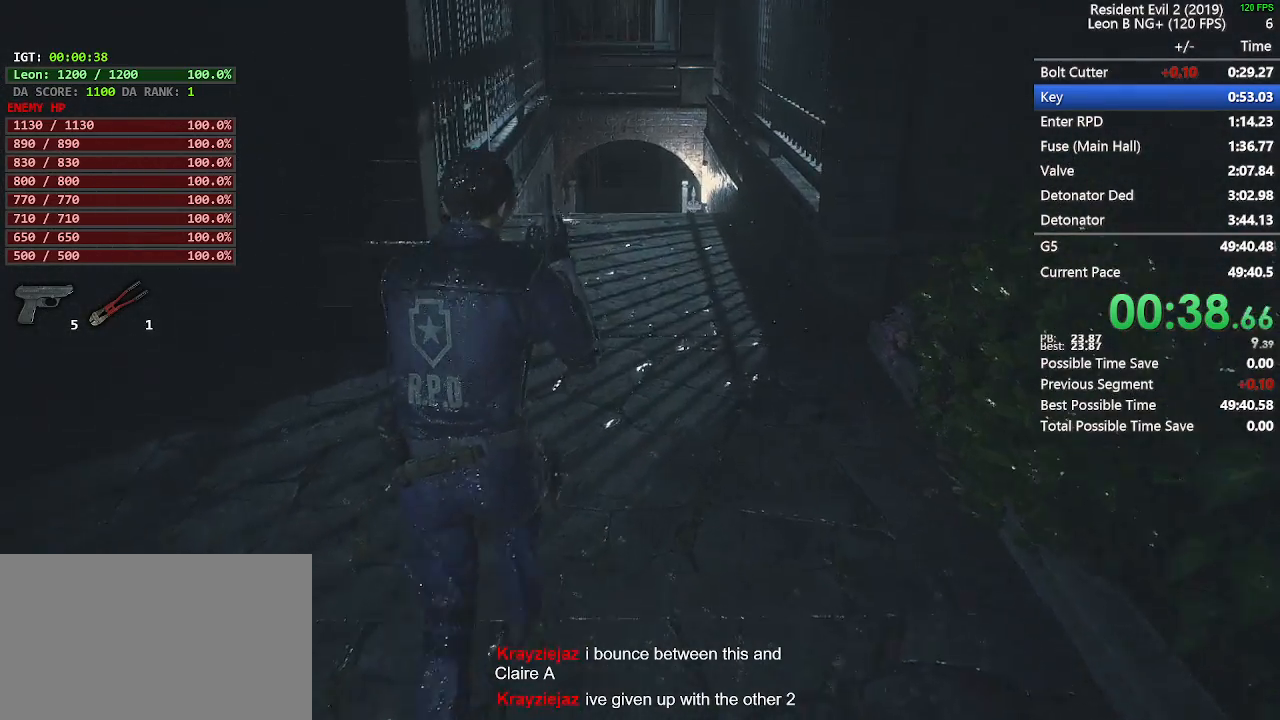
{"keys": ["shift", "w"], "mouse": [], "events": []}
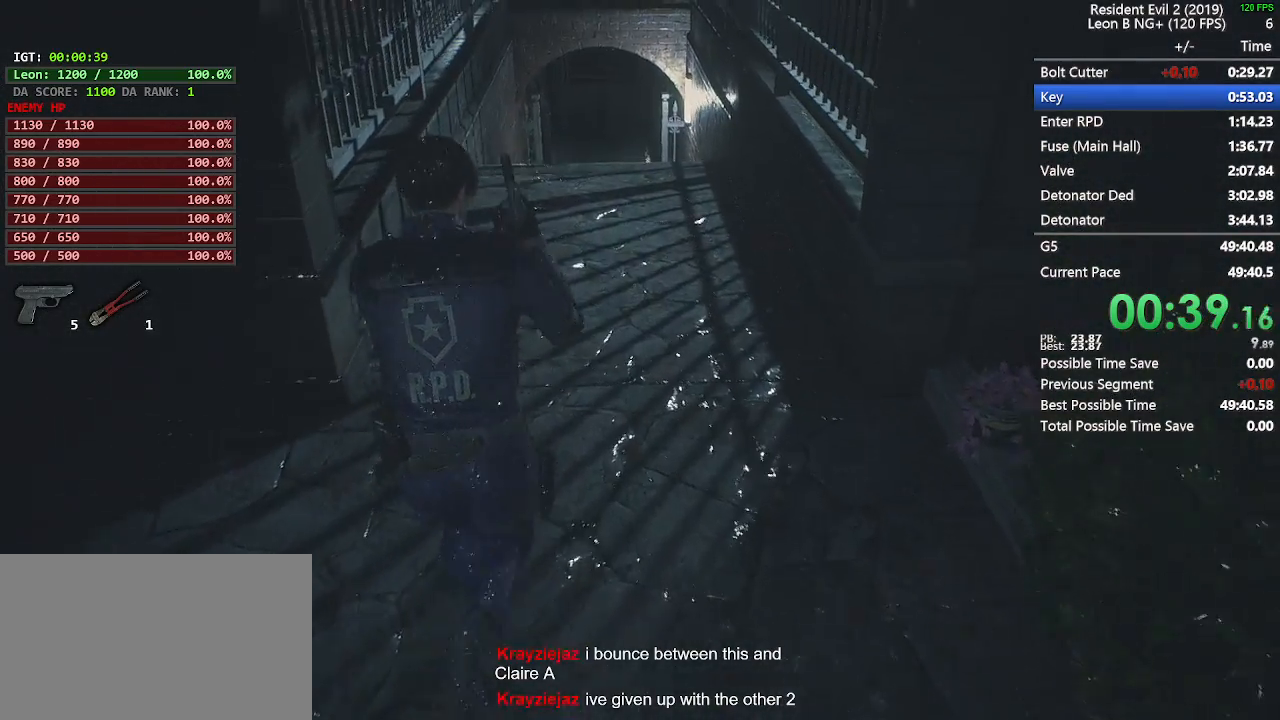
{"keys": ["shift", "w"], "mouse": [], "events": []}
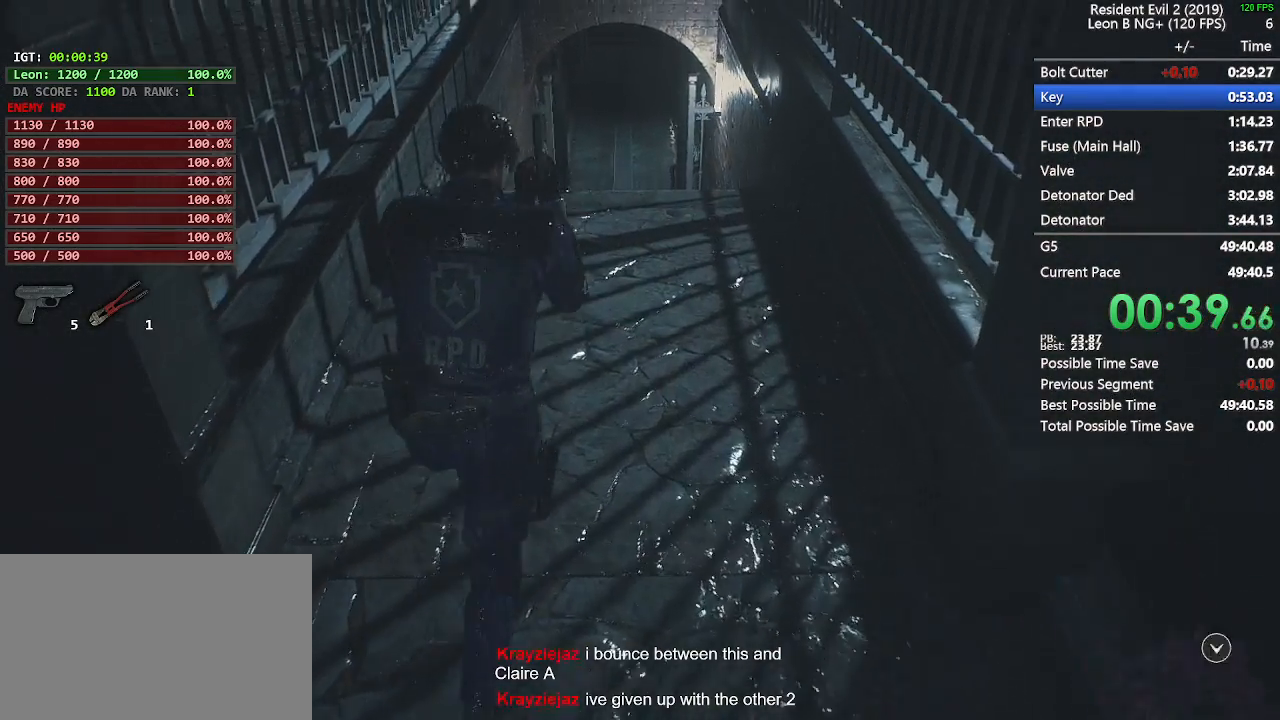
{"keys": ["shift", "w"], "mouse": [], "events": []}
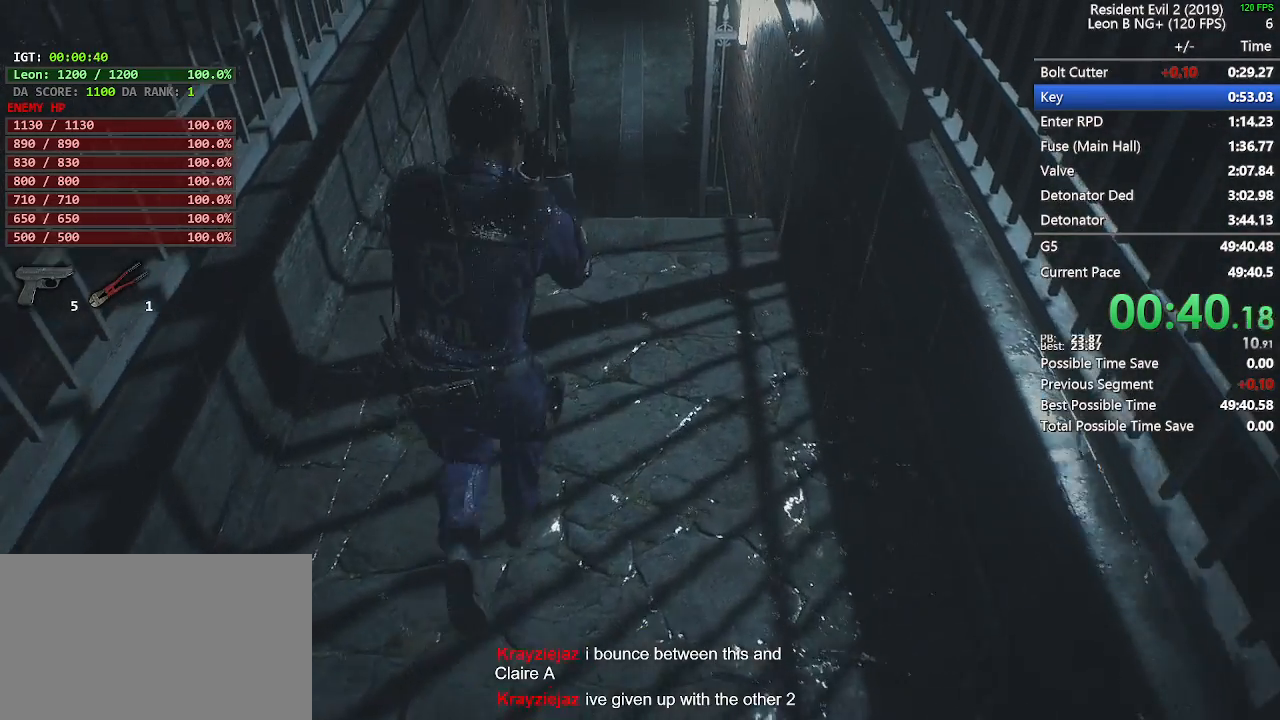
{"keys": ["shift", "w"], "mouse": [], "events": []}
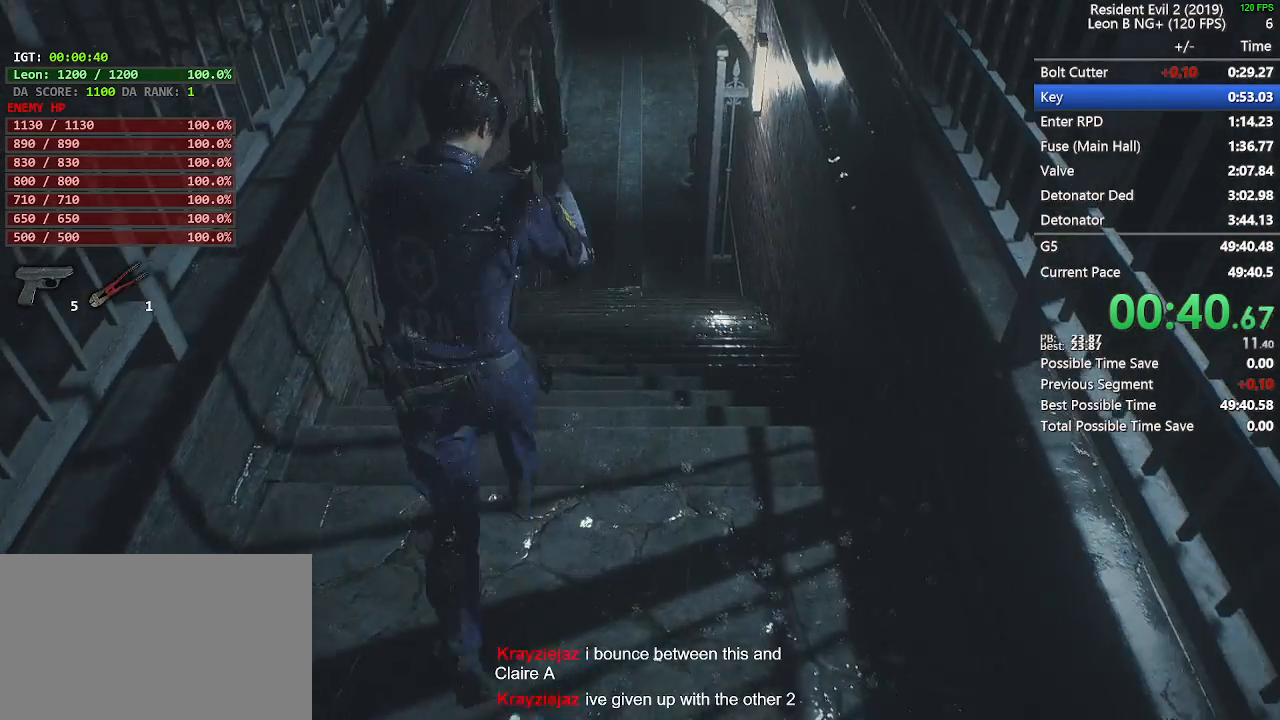
{"keys": ["shift", "w"], "mouse": [], "events": []}
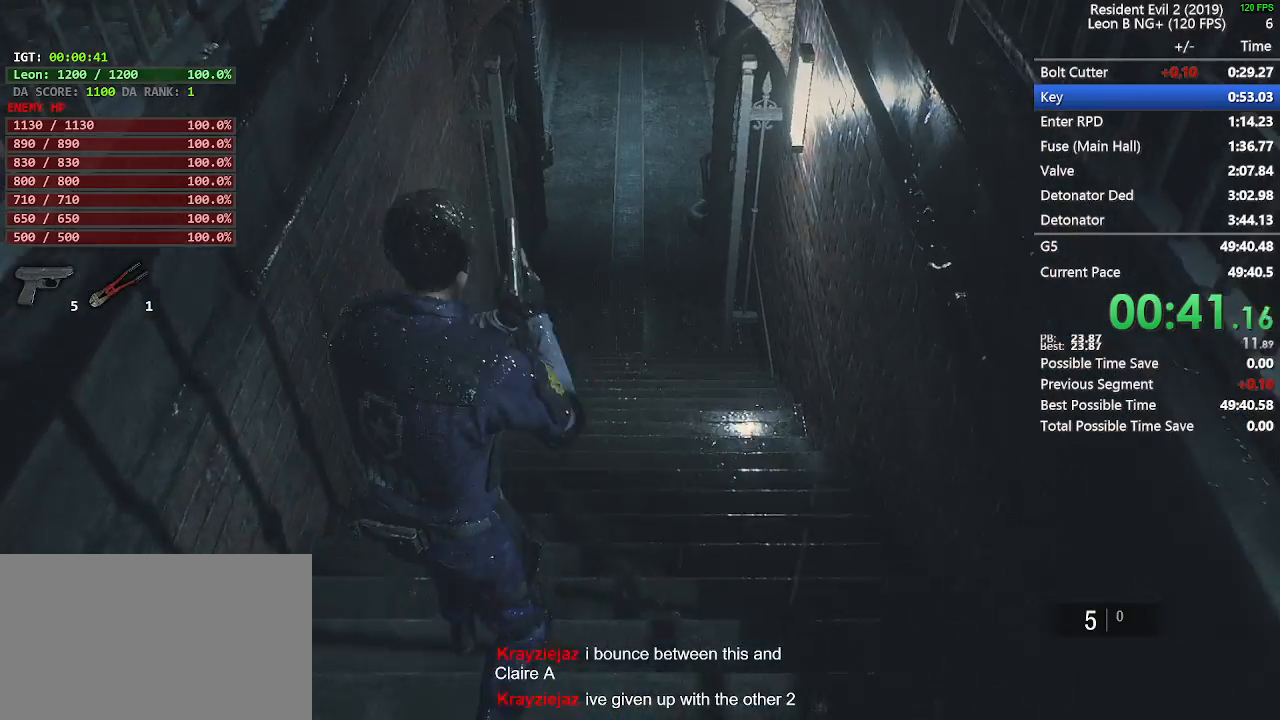
{"keys": ["shift", "w"], "mouse": [], "events": []}
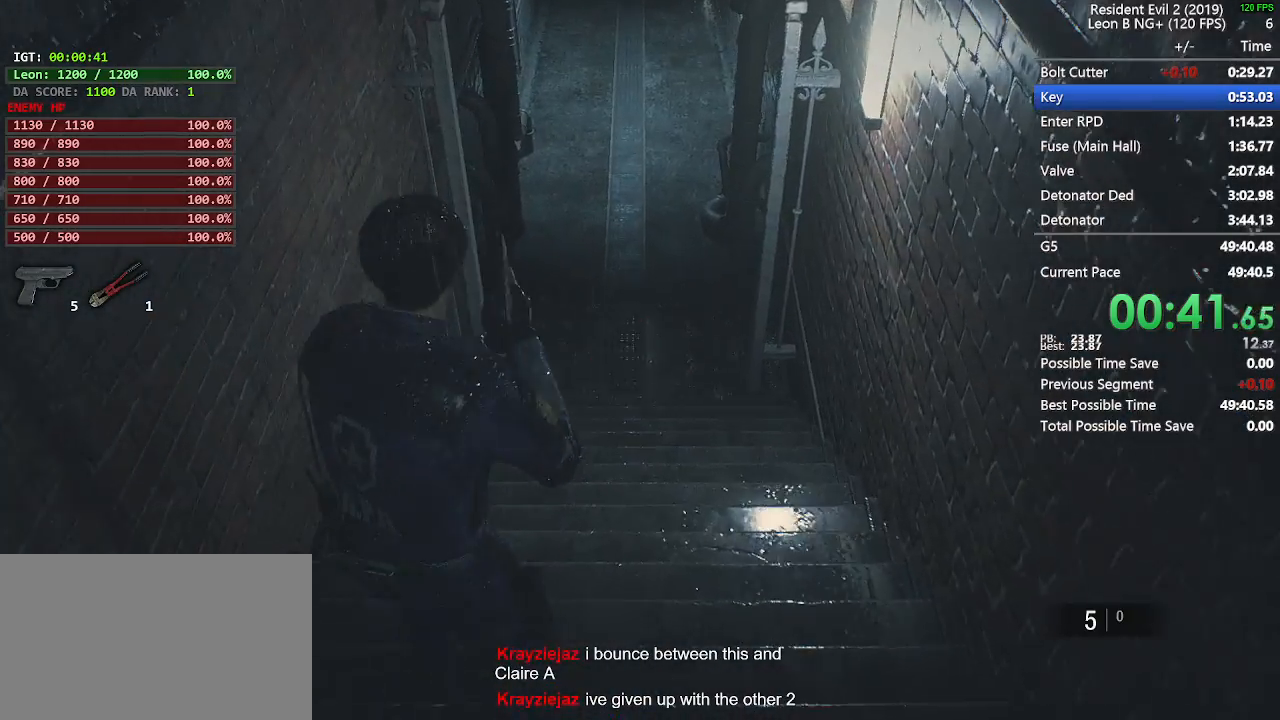
{"keys": ["shift", "w"], "mouse": [], "events": []}
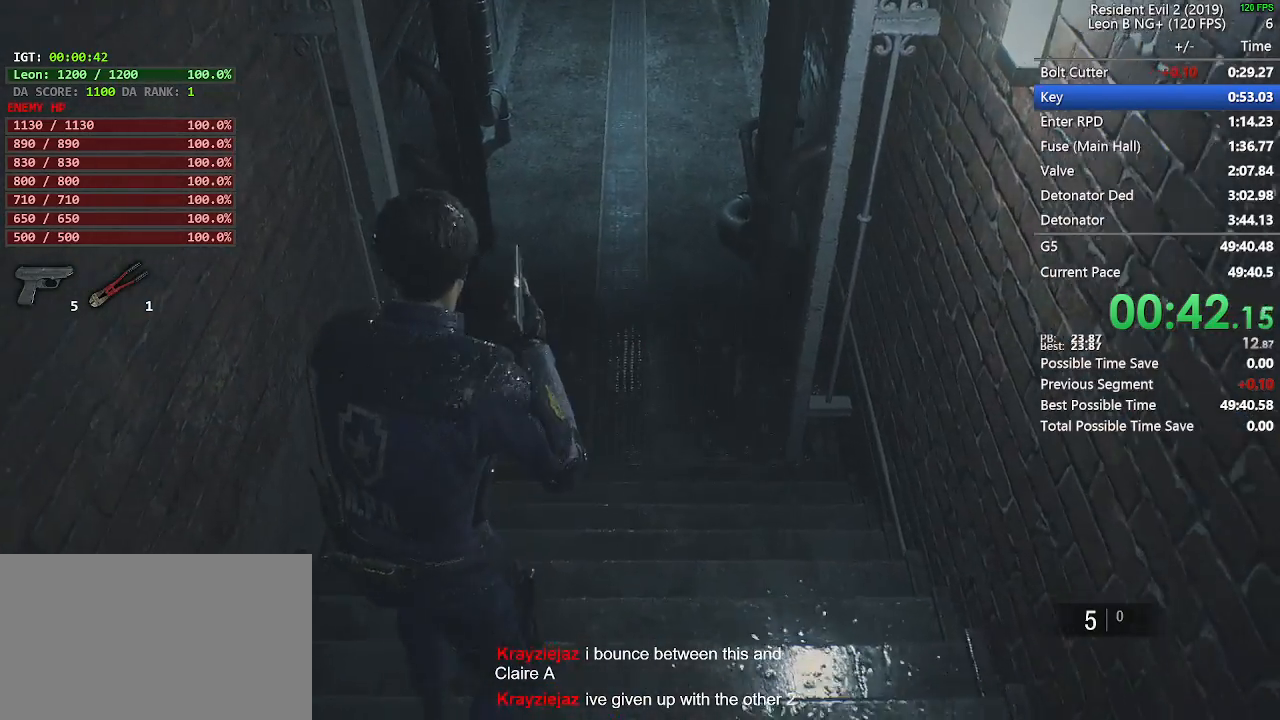
{"keys": ["shift", "w"], "mouse": [], "events": []}
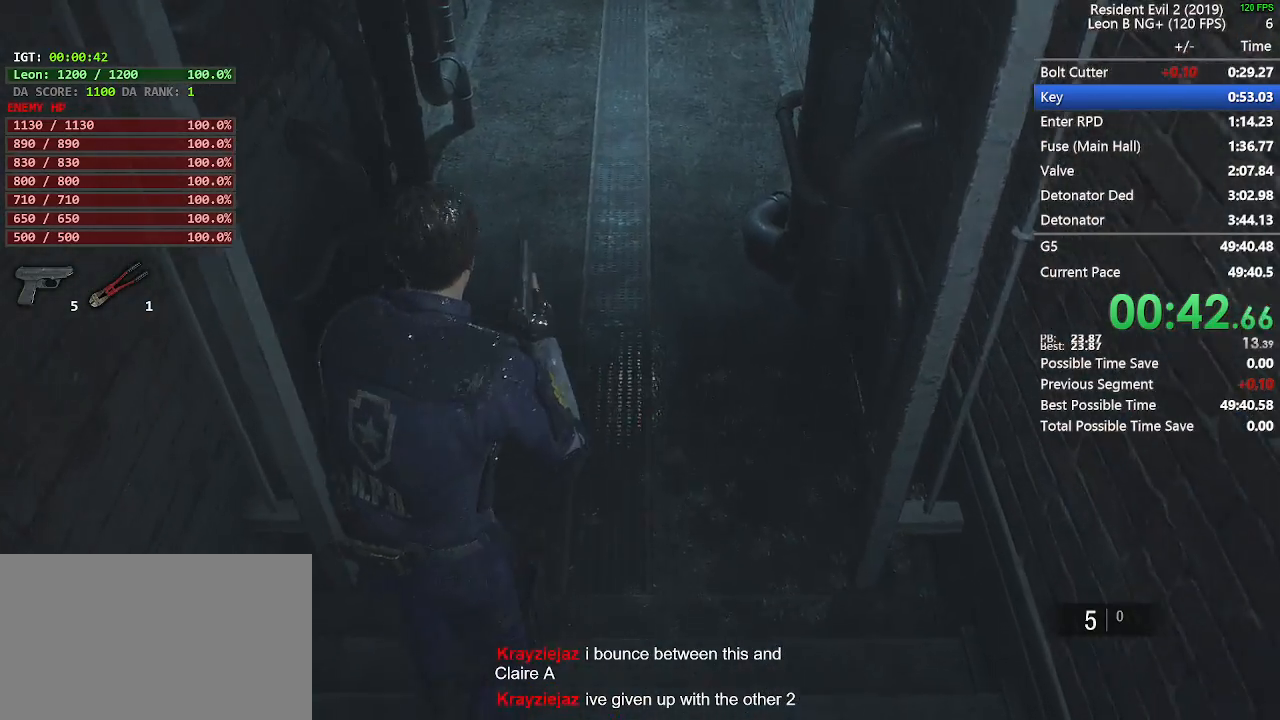
{"keys": ["shift", "w"], "mouse": [], "events": []}
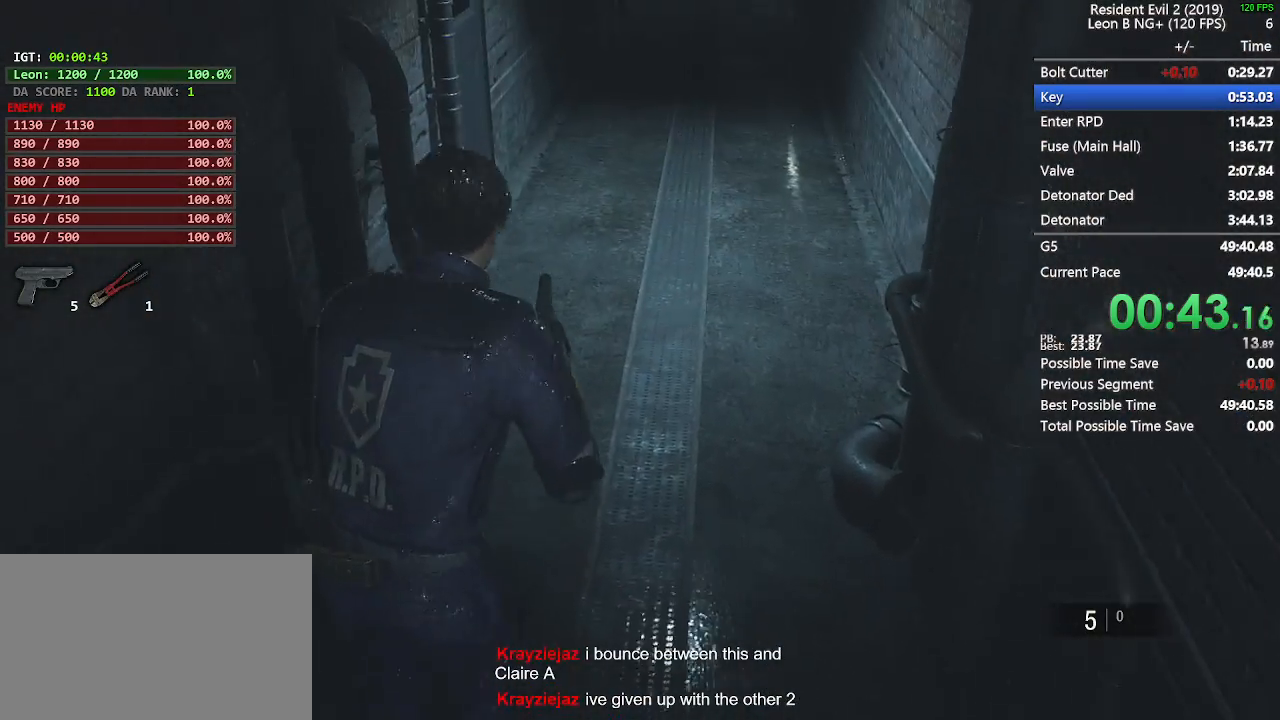
{"keys": ["shift", "w"], "mouse": [], "events": []}
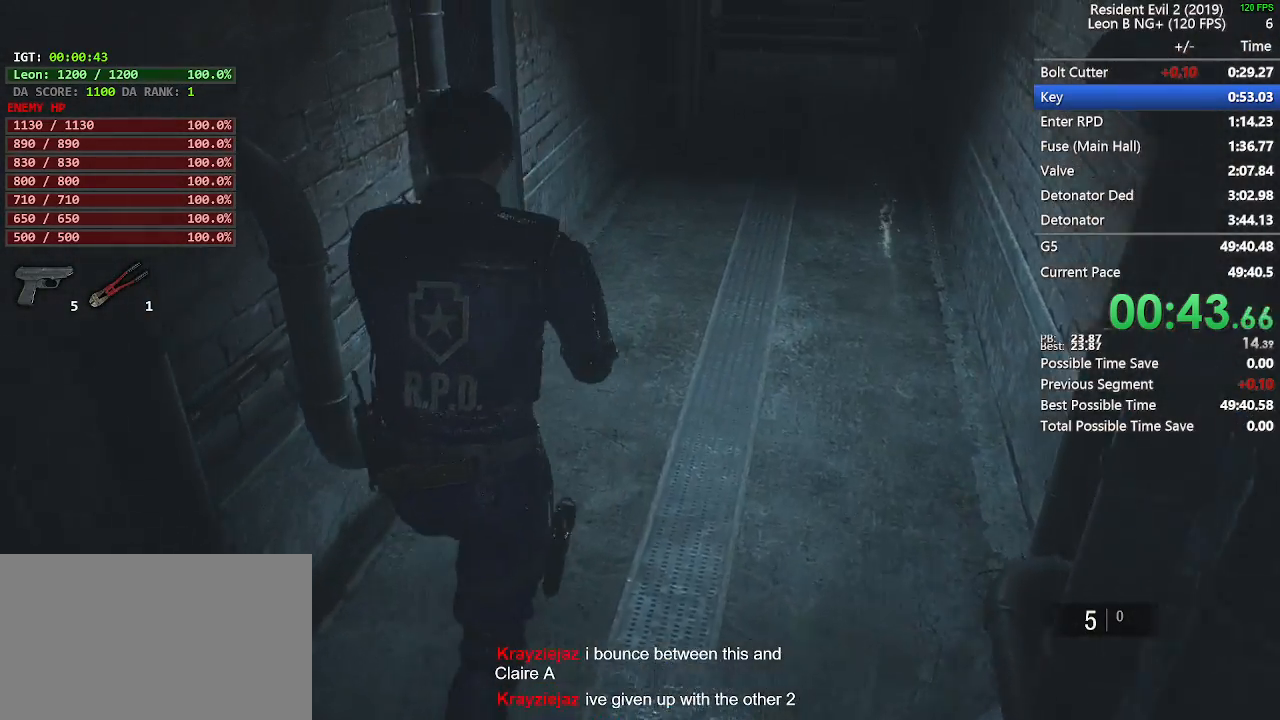
{"keys": ["shift", "w"], "mouse": [], "events": []}
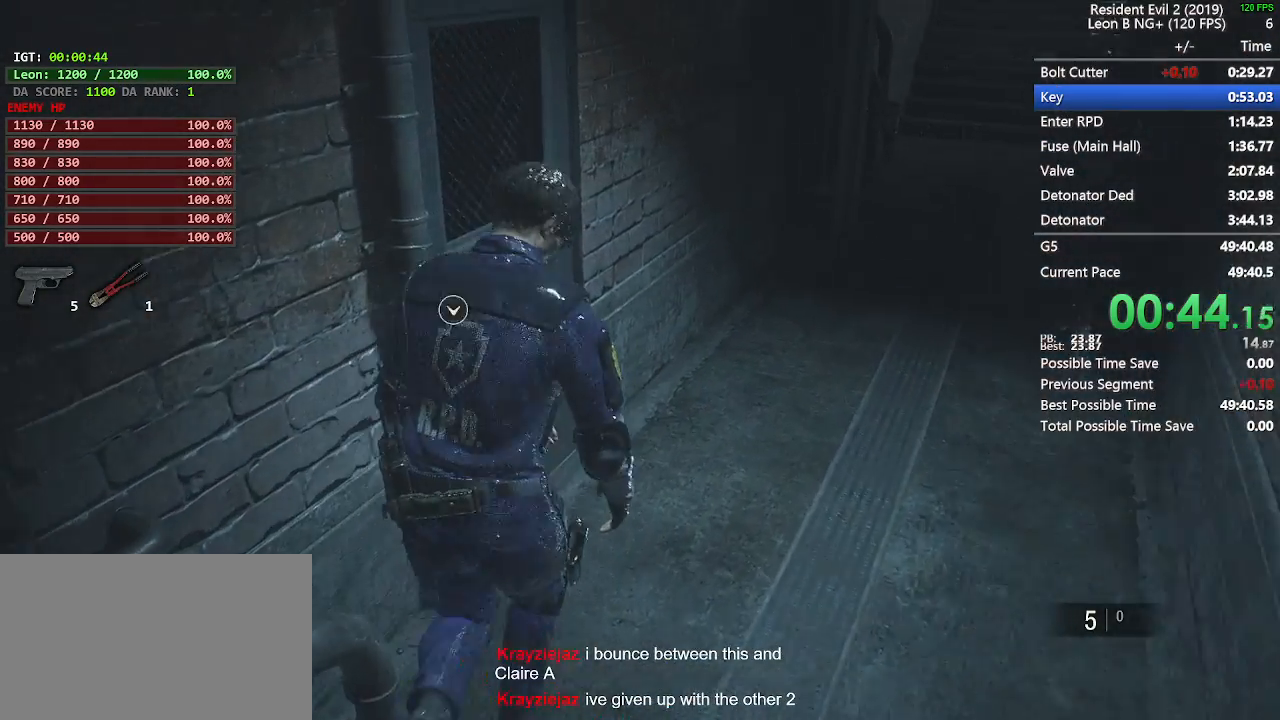
{"keys": ["e", "space"], "mouse": []}
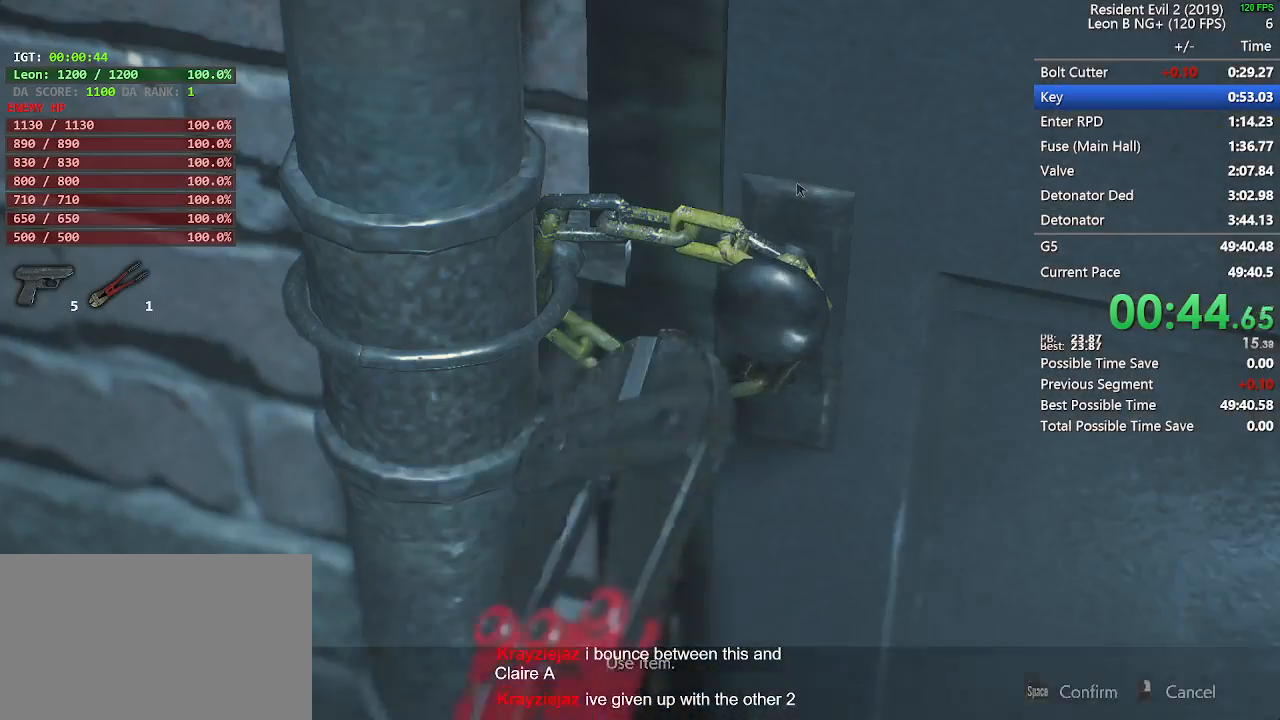
{"keys": ["a", "w"], "mouse": [], "events": [[83, "e", "up"], [83, "space", "up"], [83, "w", "down"], [133, "a", "down"], [183, "w", "up"], [467, "w", "down"]]}
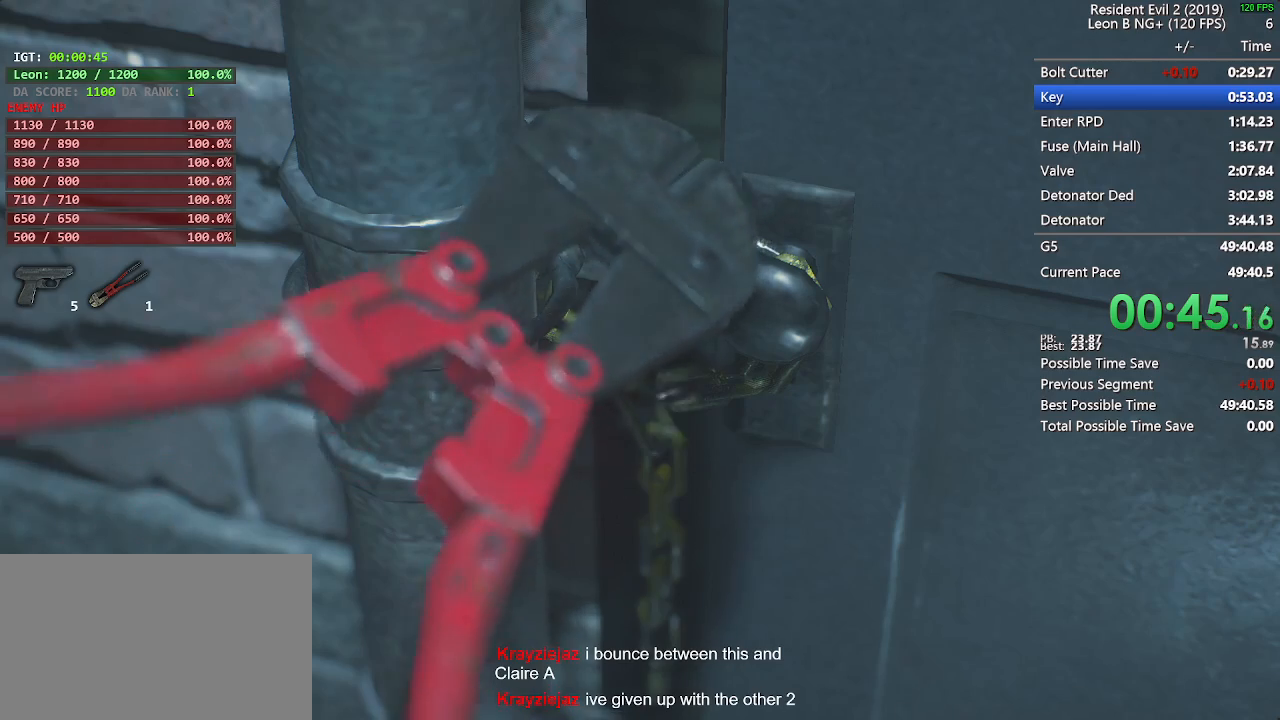
{"keys": ["a", "w"], "mouse": [], "events": []}
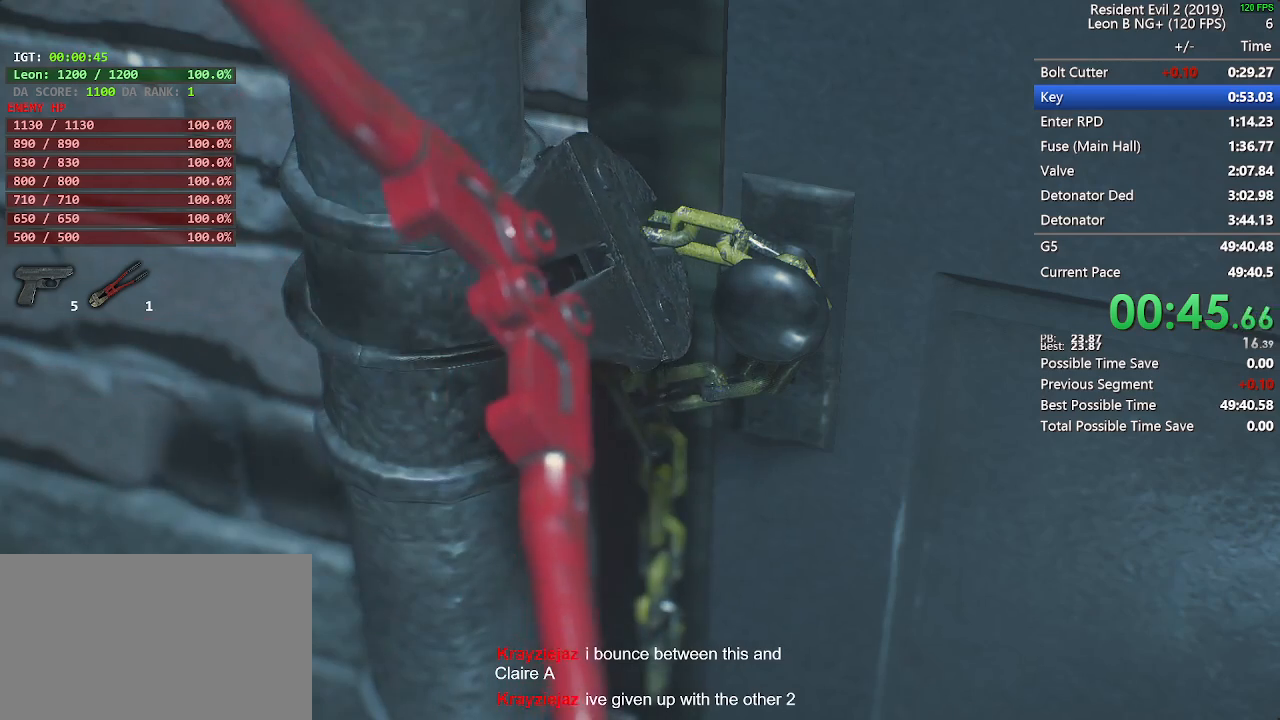
{"keys": ["a", "shift", "w"], "mouse": [], "events": [[267, "shift", "down"]]}
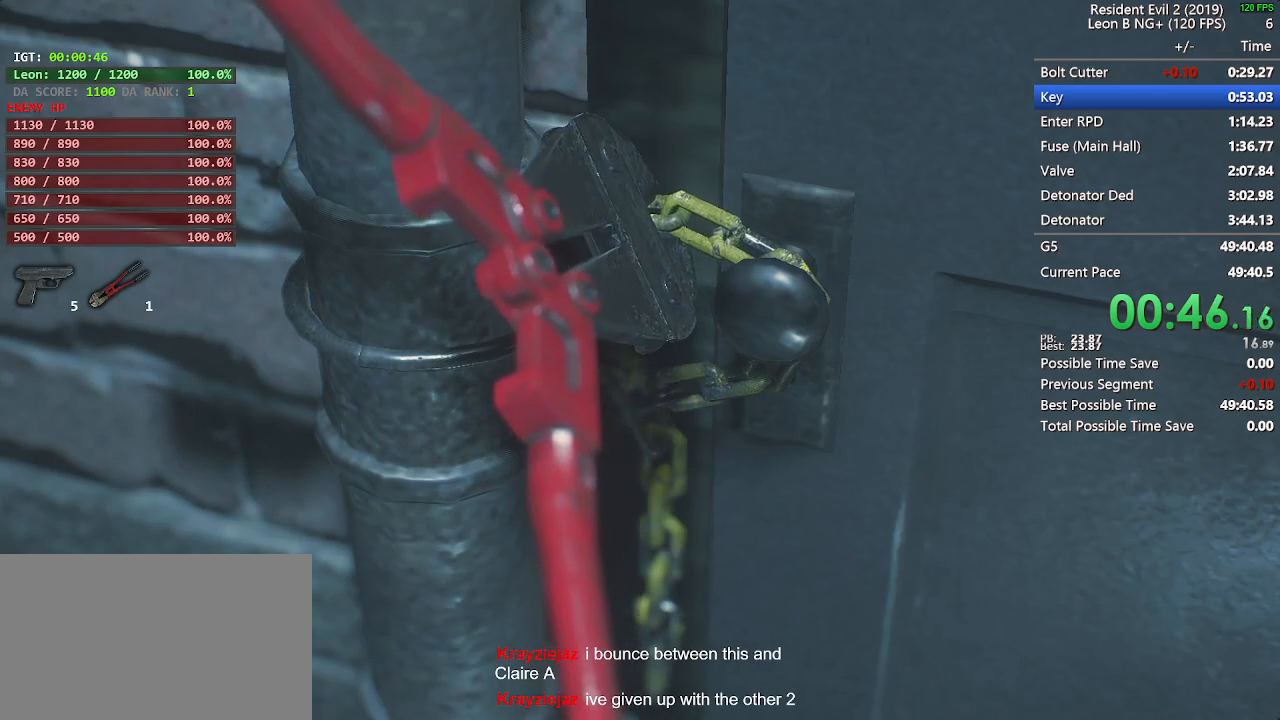
{"keys": ["a", "shift", "w"], "mouse": ["left"], "events": [[467, "mouse_left", "down"]]}